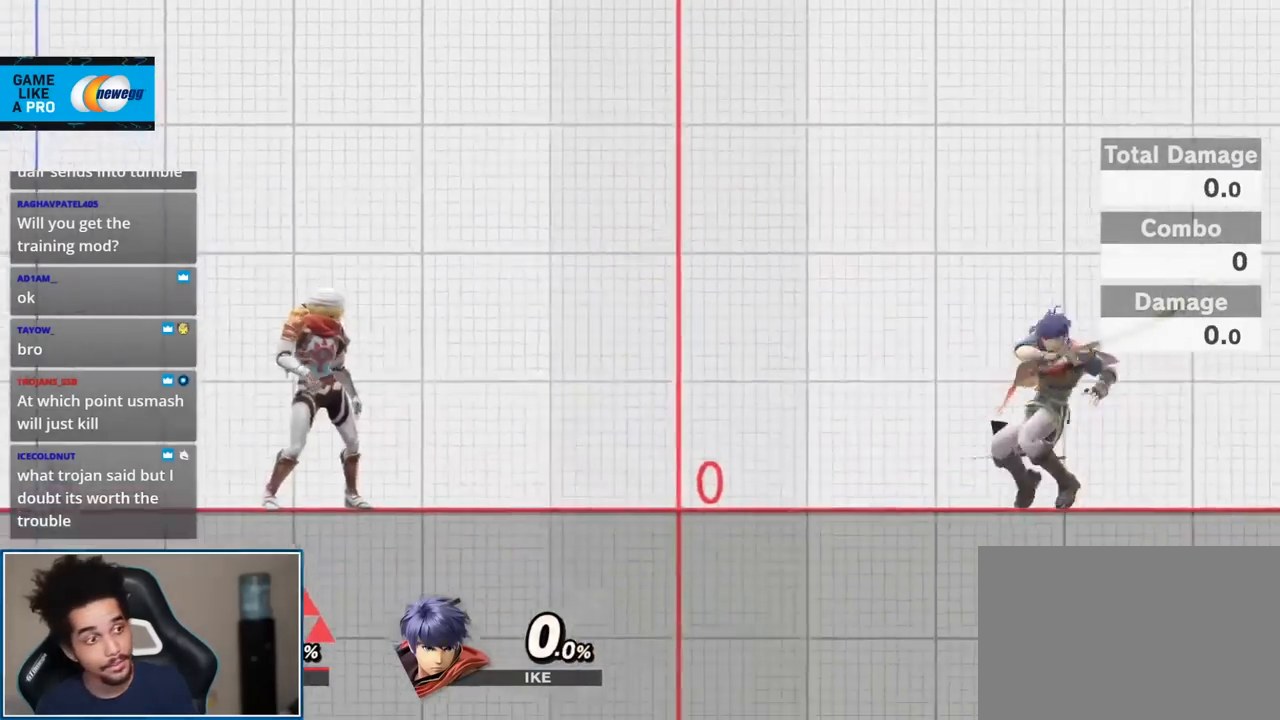
Gameplay with a controller (Nintendo layout); each line is a JSON object with the inputs held at the frame after it. "events" lists button and stick changes between this image and that frame as [ms after this image, input, new state], when the widget could be followed in between. Not read: L3 R3.
{"buttons": [], "left_stick": "right", "right_stick": "center", "events": [[450, "left_stick", "right"]]}
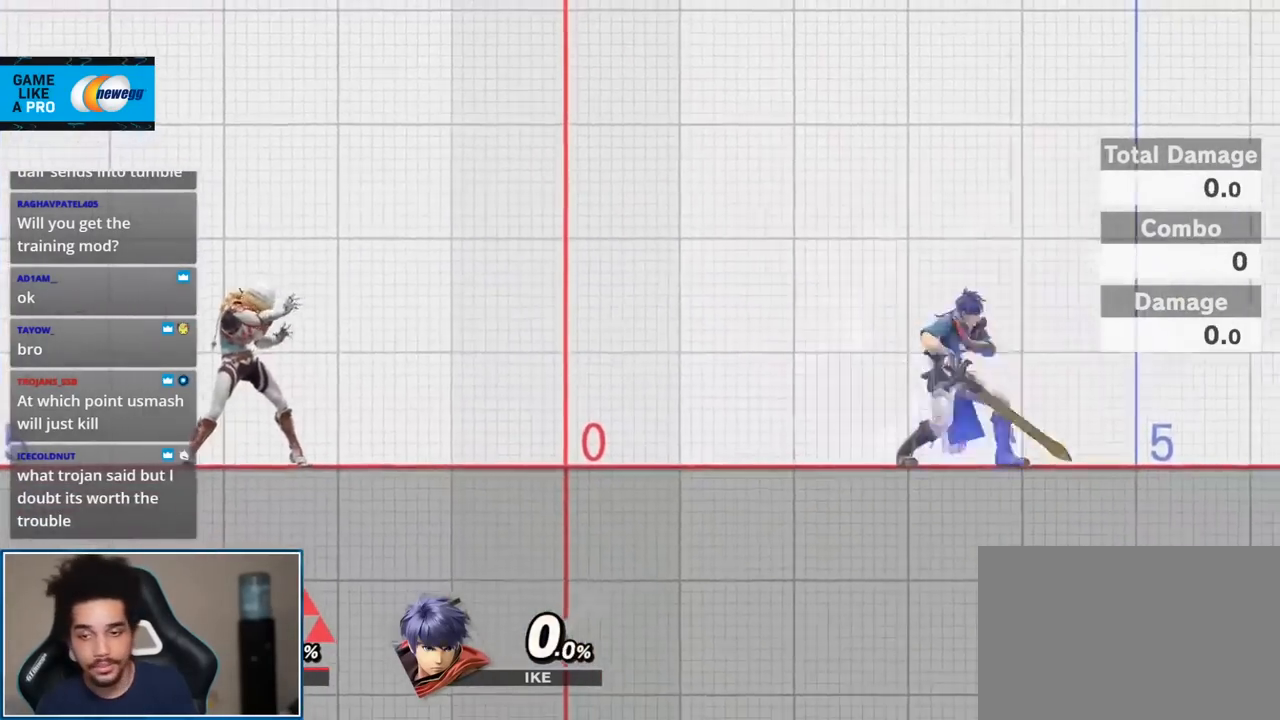
{"buttons": [], "left_stick": "center", "right_stick": "center", "events": [[267, "left_stick", "center"]]}
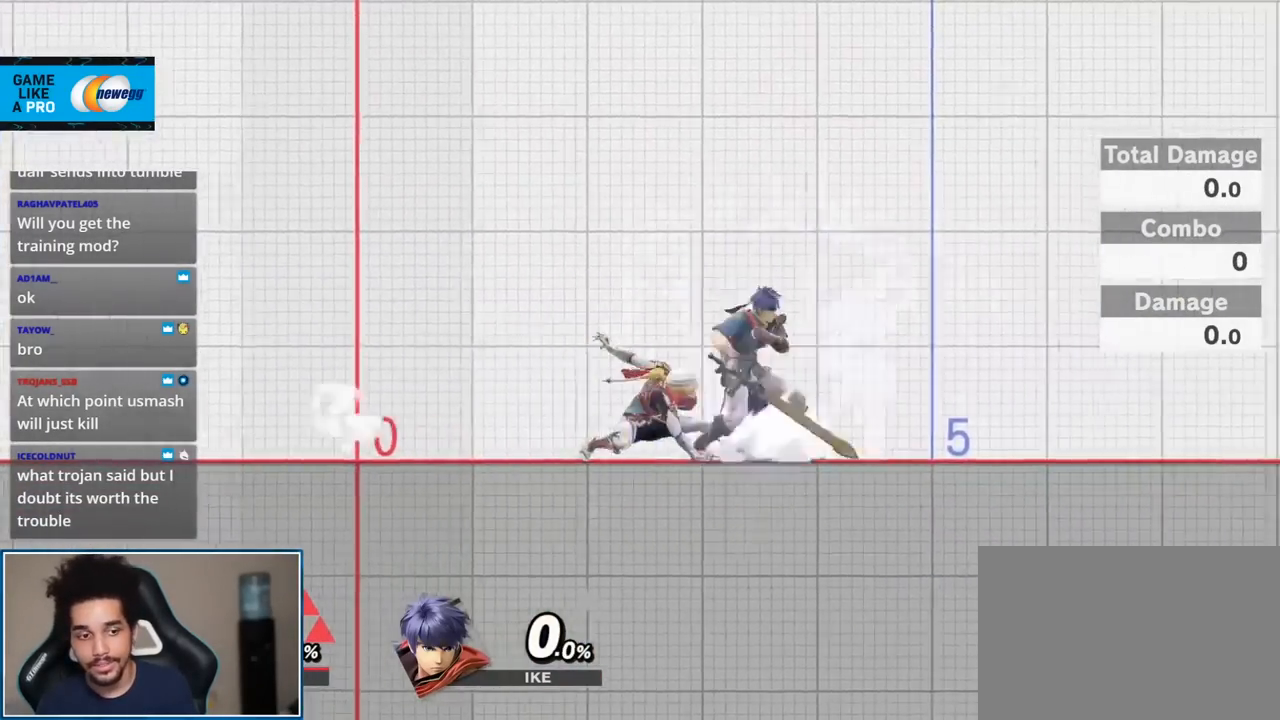
{"buttons": [], "left_stick": "center", "right_stick": "center", "events": []}
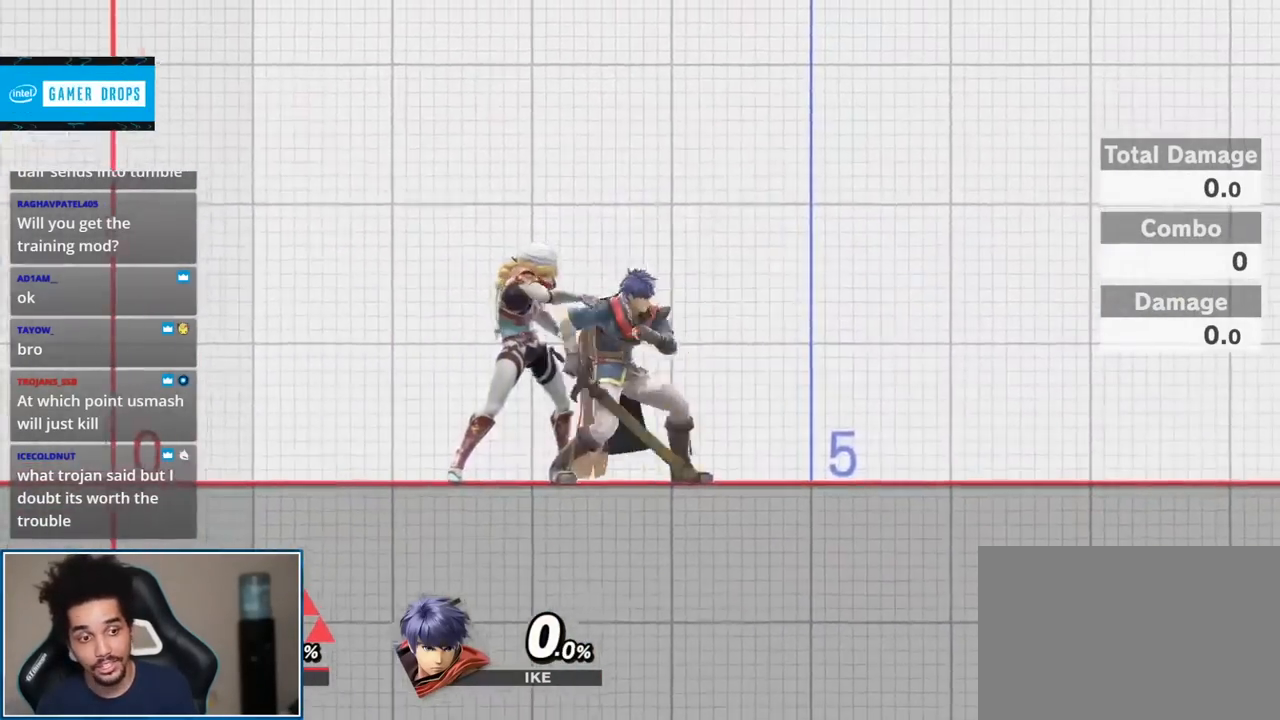
{"buttons": [], "left_stick": "center", "right_stick": "center", "events": [[17, "Z", "down"], [150, "Z", "up"], [150, "left_stick", "down"], [300, "left_stick", "center"]]}
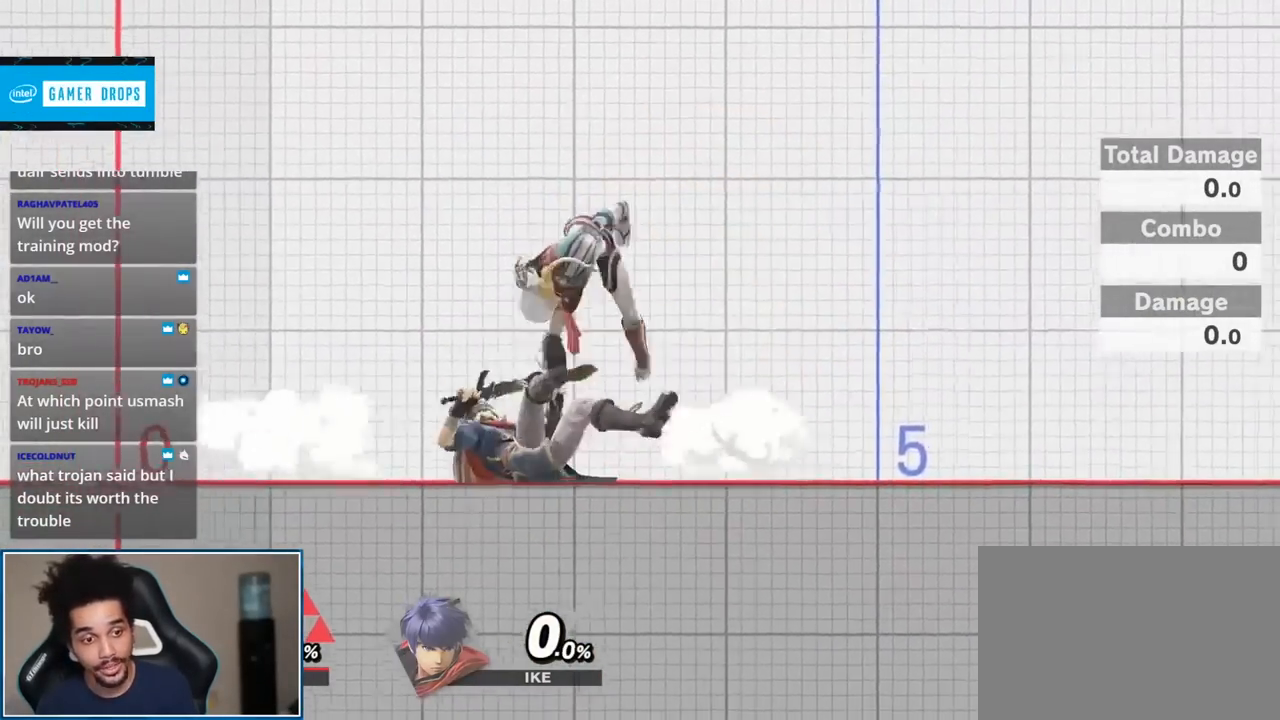
{"buttons": [], "left_stick": "center", "right_stick": "center", "events": []}
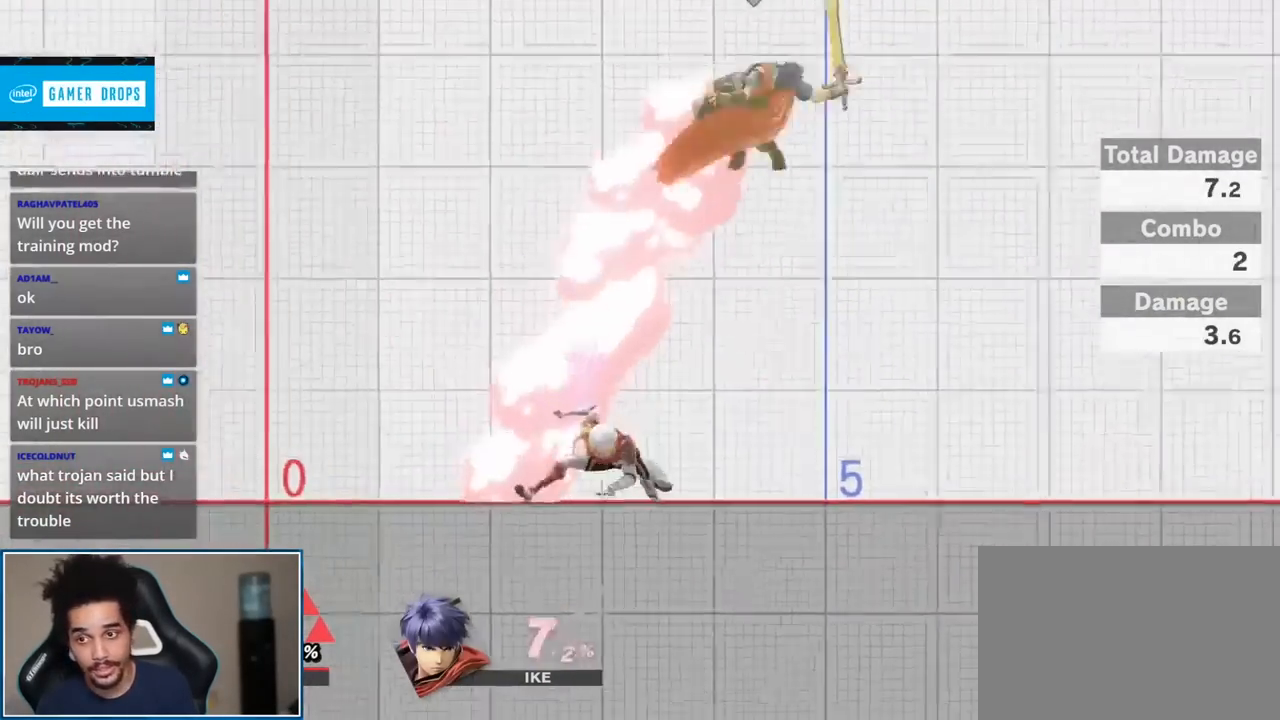
{"buttons": [], "left_stick": "up-right", "right_stick": "center", "events": [[50, "left_stick", "right"], [150, "Y", "down"], [167, "Y", "up"], [267, "A", "down"], [400, "A", "up"], [400, "left_stick", "up-right"]]}
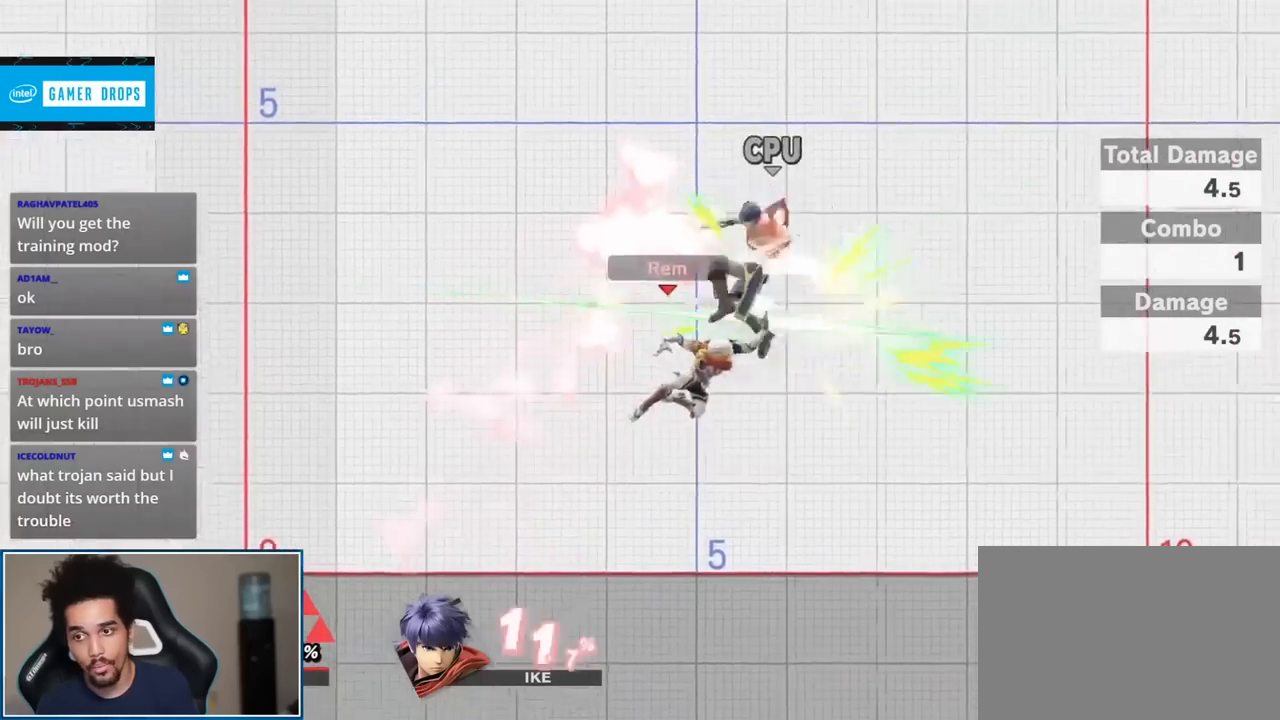
{"buttons": [], "left_stick": "up-right", "right_stick": "center", "events": [[50, "left_stick", "down-right"], [167, "Y", "down"], [167, "left_stick", "right"], [233, "Y", "up"], [333, "A", "down"], [450, "left_stick", "up-right"], [483, "A", "up"]]}
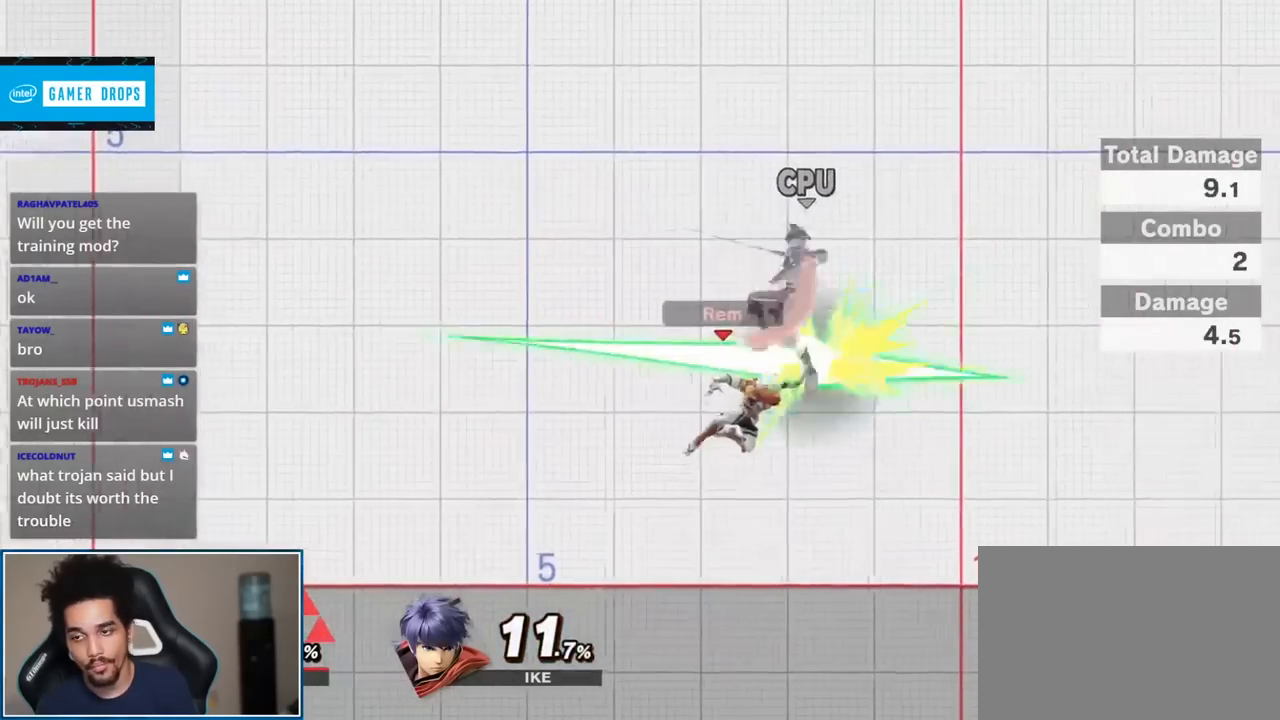
{"buttons": [], "left_stick": "right", "right_stick": "up", "events": [[150, "left_stick", "down-right"], [267, "left_stick", "right"], [400, "Y", "down"], [417, "Y", "up"], [450, "right_stick", "up"]]}
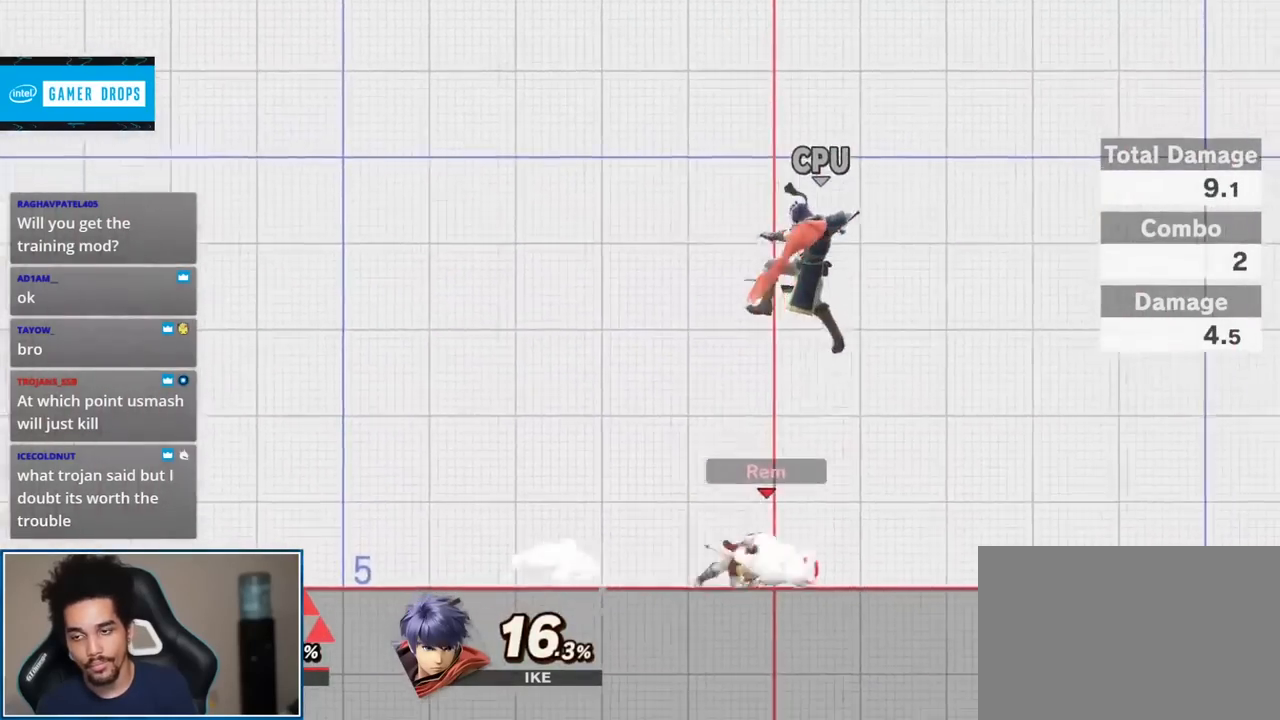
{"buttons": [], "left_stick": "down", "right_stick": "center", "events": [[17, "left_stick", "left"], [17, "right_stick", "center"], [267, "left_stick", "up-left"], [417, "left_stick", "down"]]}
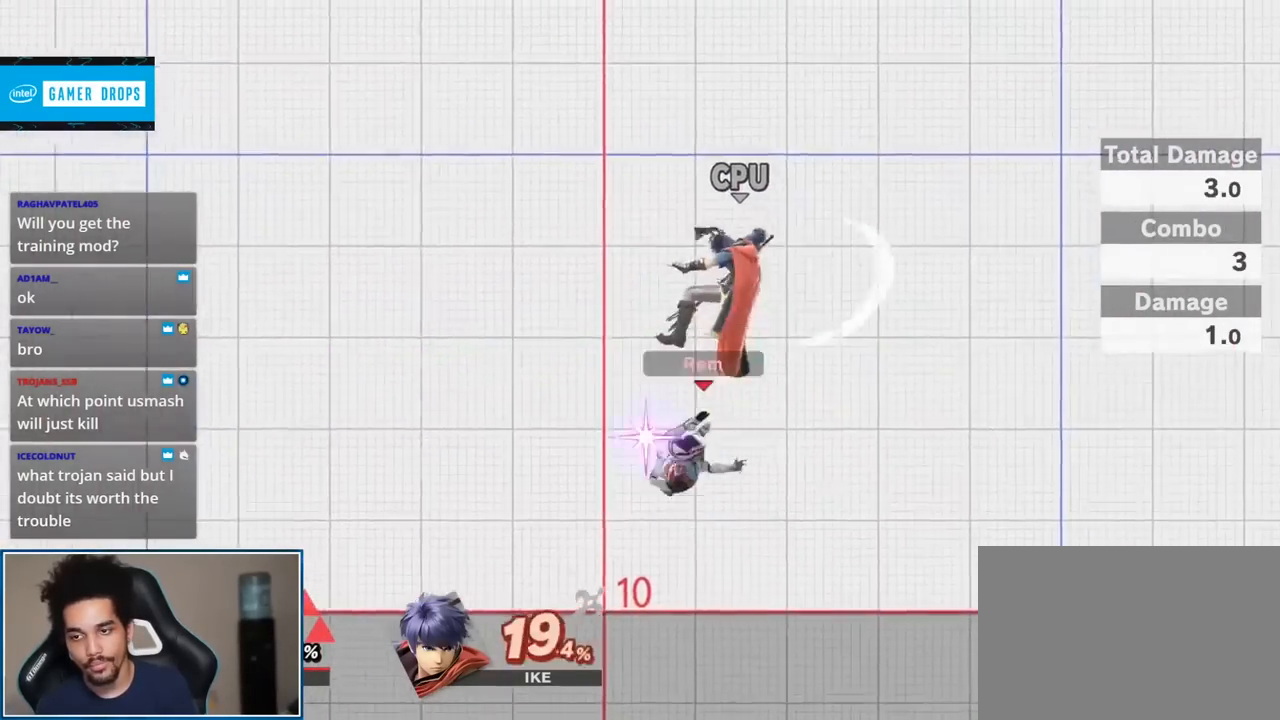
{"buttons": [], "left_stick": "right", "right_stick": "center", "events": [[233, "left_stick", "center"], [417, "Y", "down"], [417, "left_stick", "right"], [483, "Y", "up"]]}
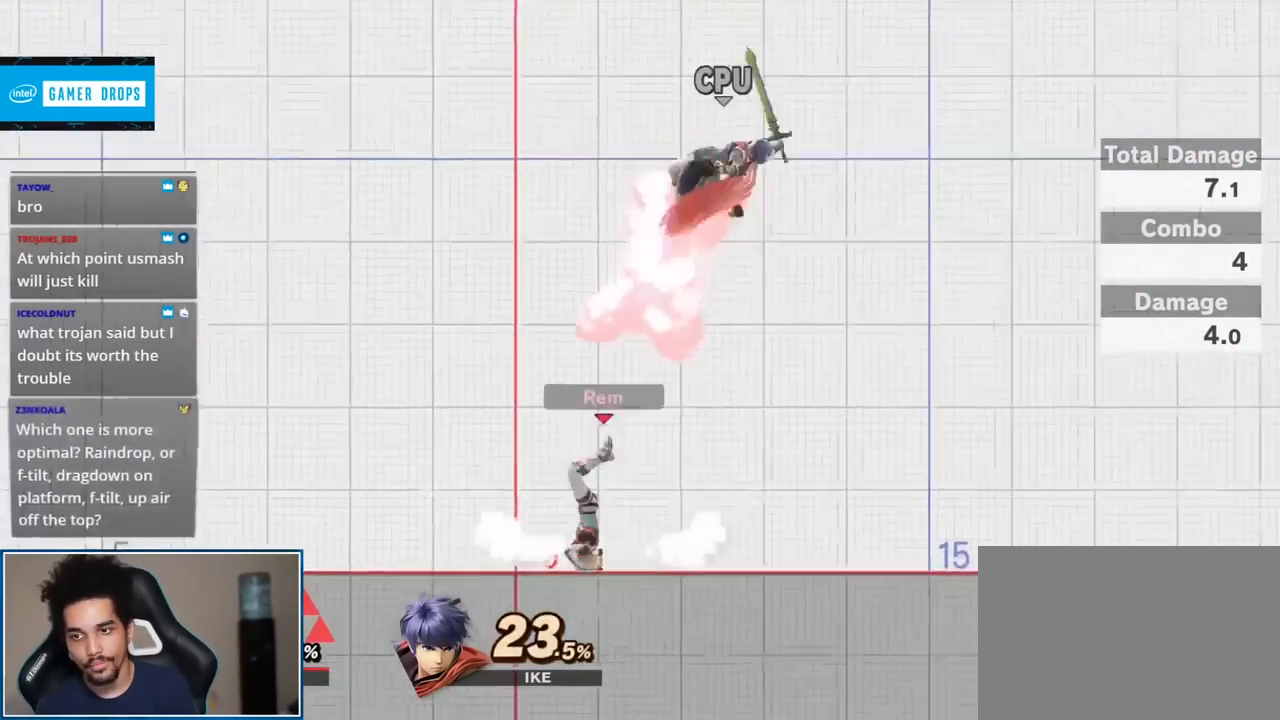
{"buttons": [], "left_stick": "down", "right_stick": "center", "events": [[167, "left_stick", "center"], [200, "right_stick", "up"], [233, "left_stick", "left"], [300, "left_stick", "up-left"], [300, "right_stick", "center"], [483, "left_stick", "down"]]}
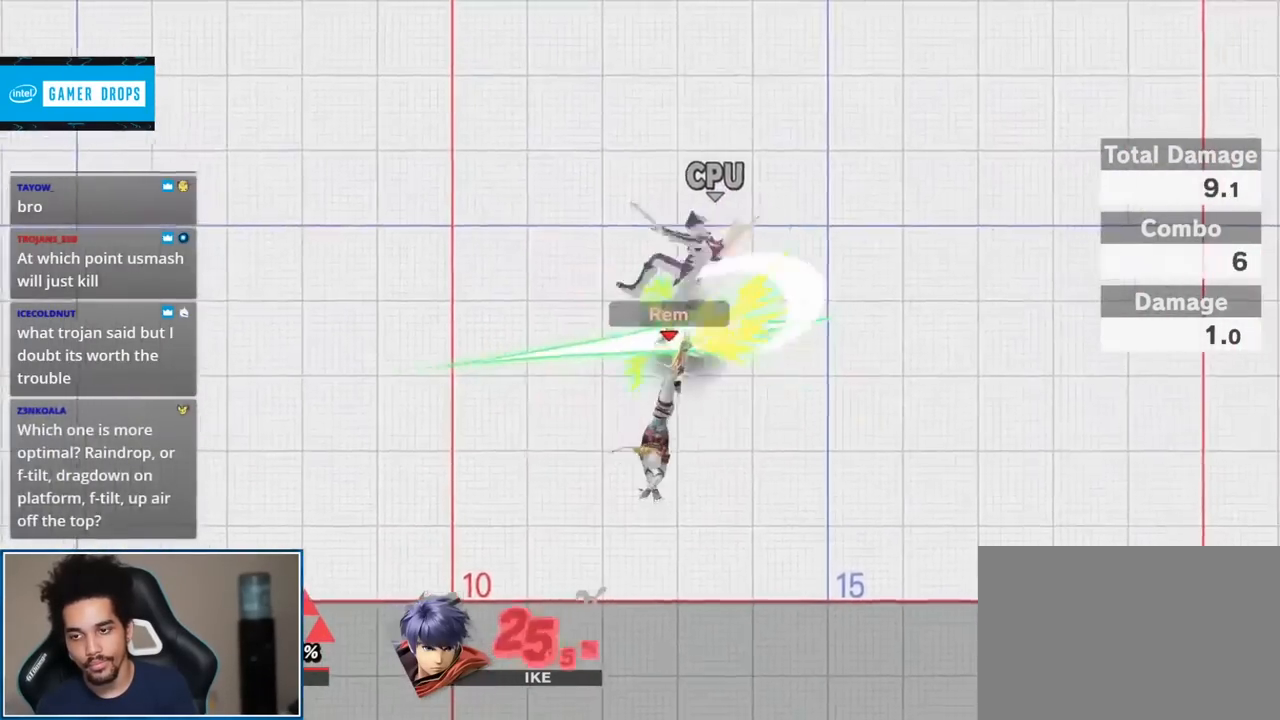
{"buttons": [], "left_stick": "center", "right_stick": "center", "events": [[150, "left_stick", "center"], [267, "right_stick", "right"], [433, "right_stick", "center"]]}
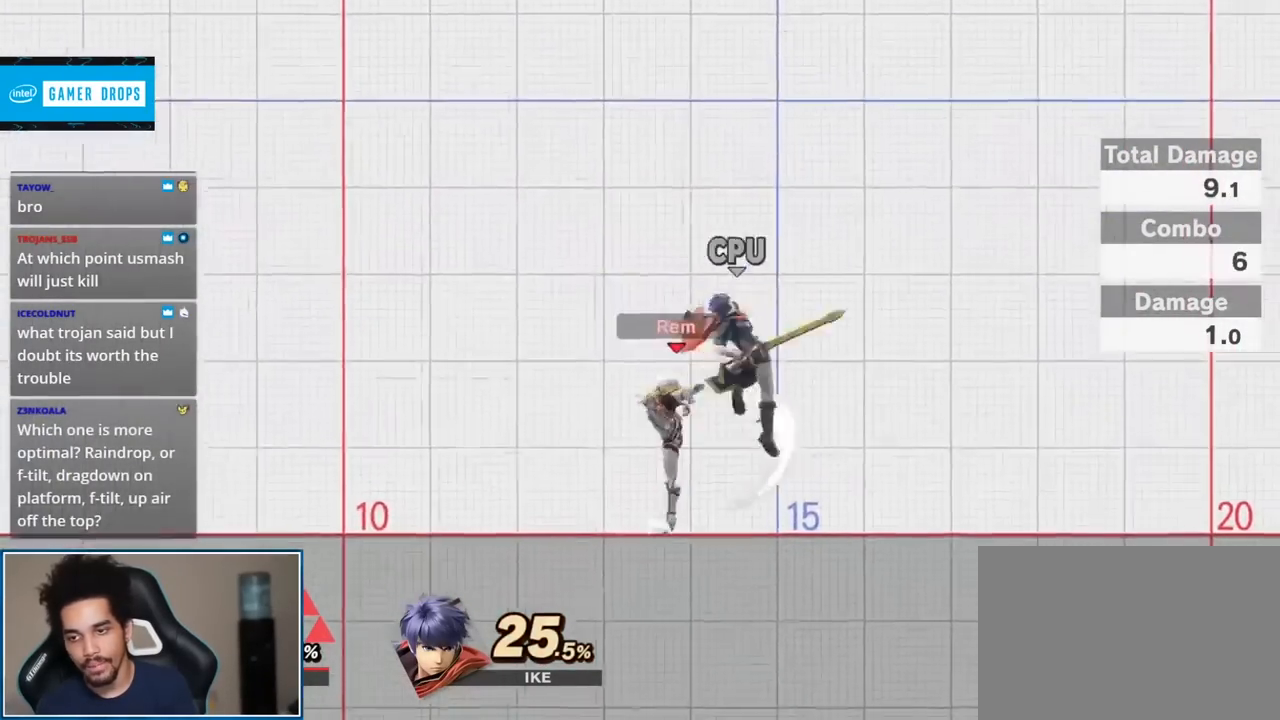
{"buttons": [], "left_stick": "down", "right_stick": "center", "events": [[267, "left_stick", "down"]]}
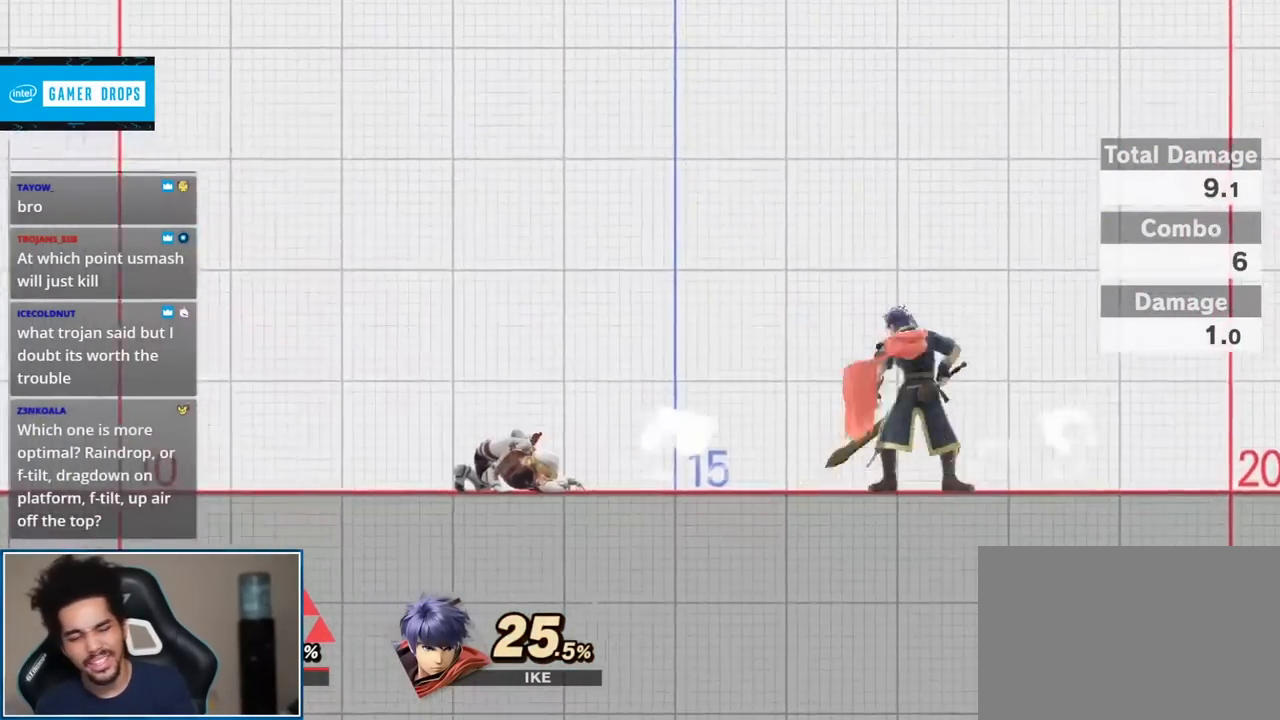
{"buttons": [], "left_stick": "down", "right_stick": "center", "events": []}
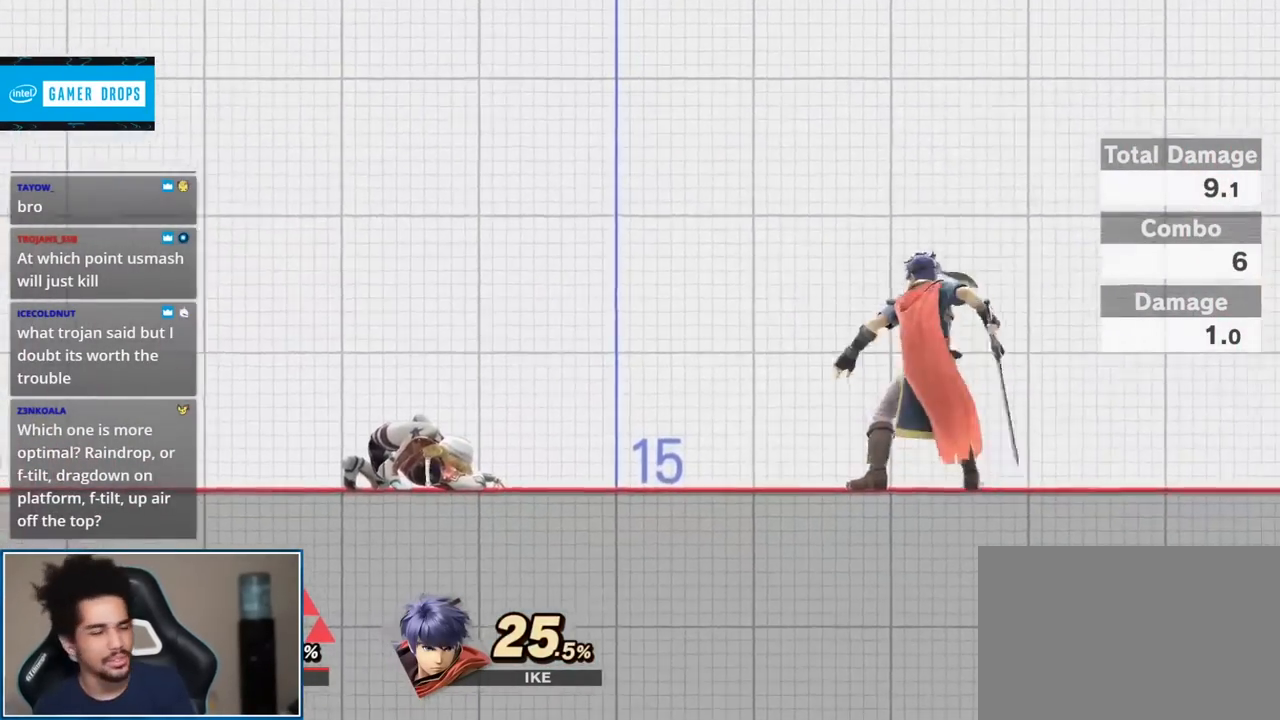
{"buttons": [], "left_stick": "center", "right_stick": "center", "events": [[267, "left_stick", "center"]]}
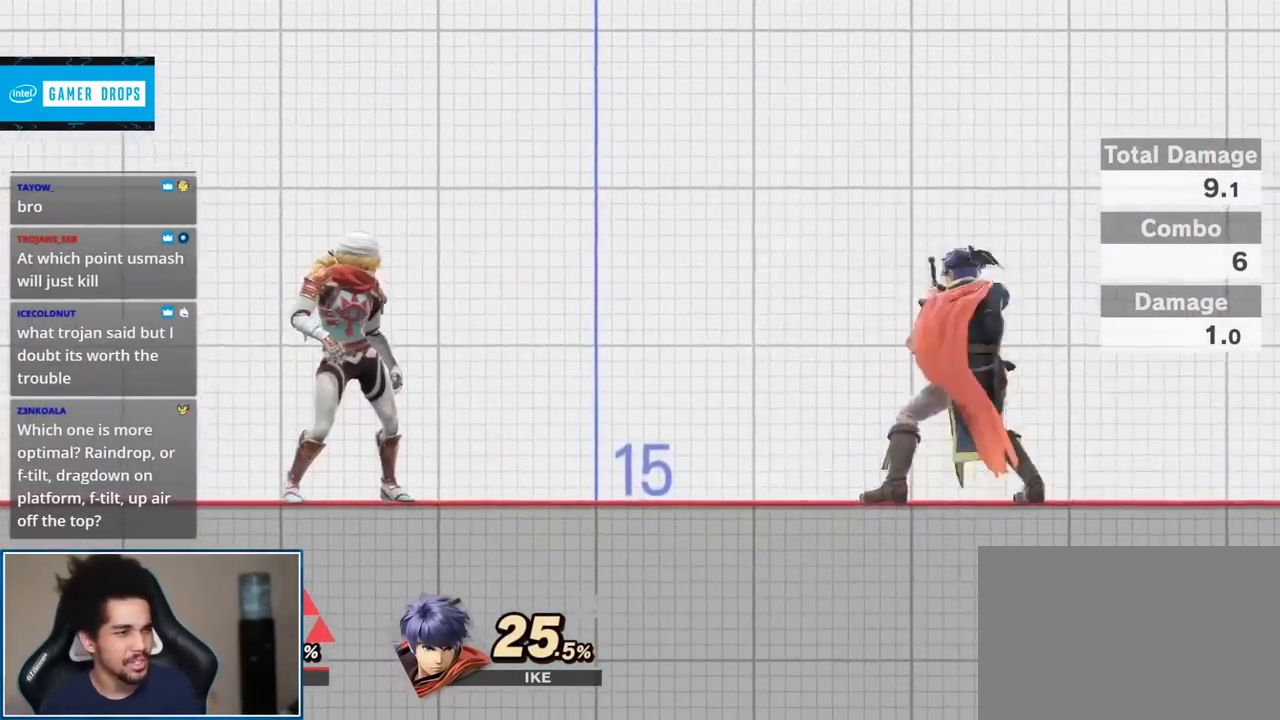
{"buttons": [], "left_stick": "center", "right_stick": "center", "events": []}
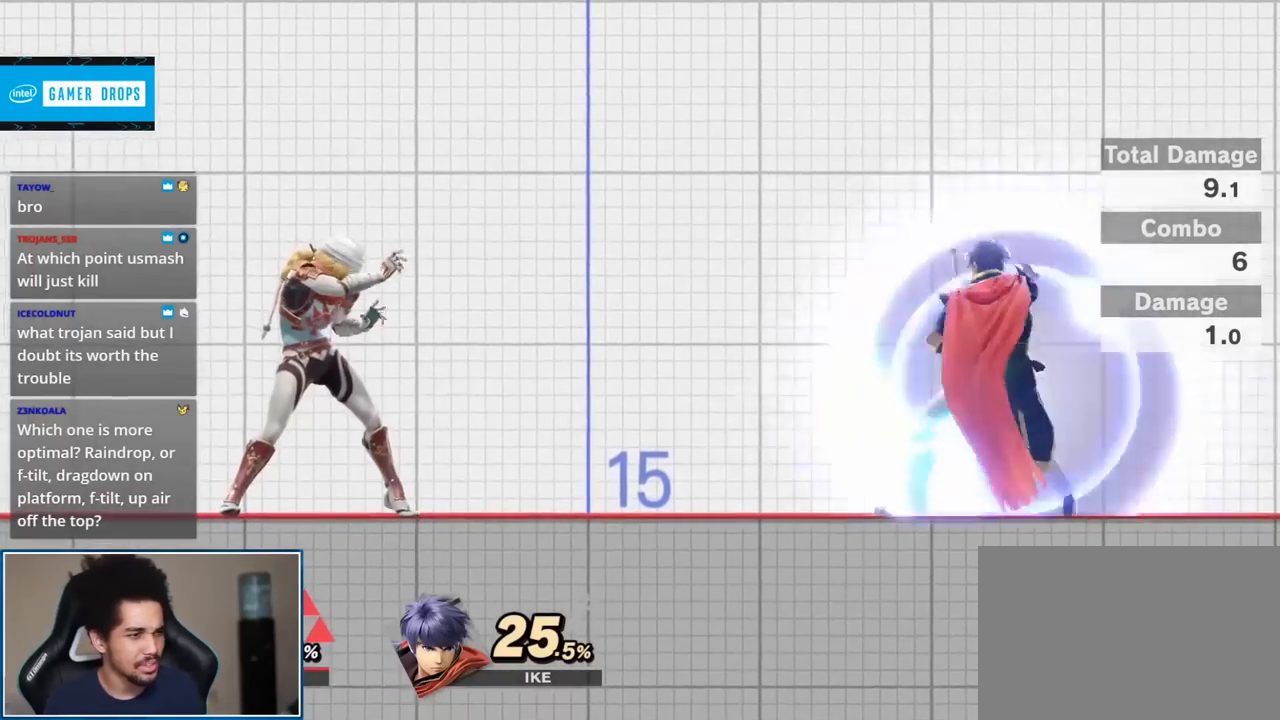
{"buttons": [], "left_stick": "center", "right_stick": "center", "events": []}
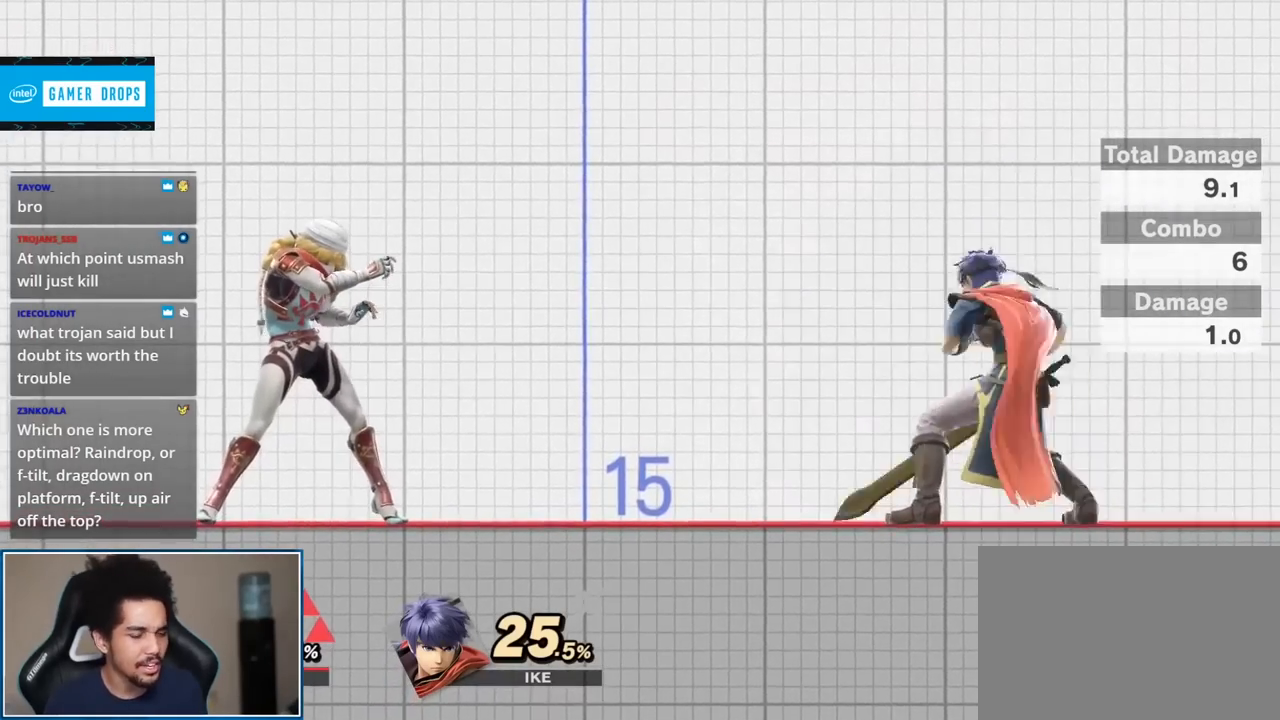
{"buttons": [], "left_stick": "center", "right_stick": "center", "events": []}
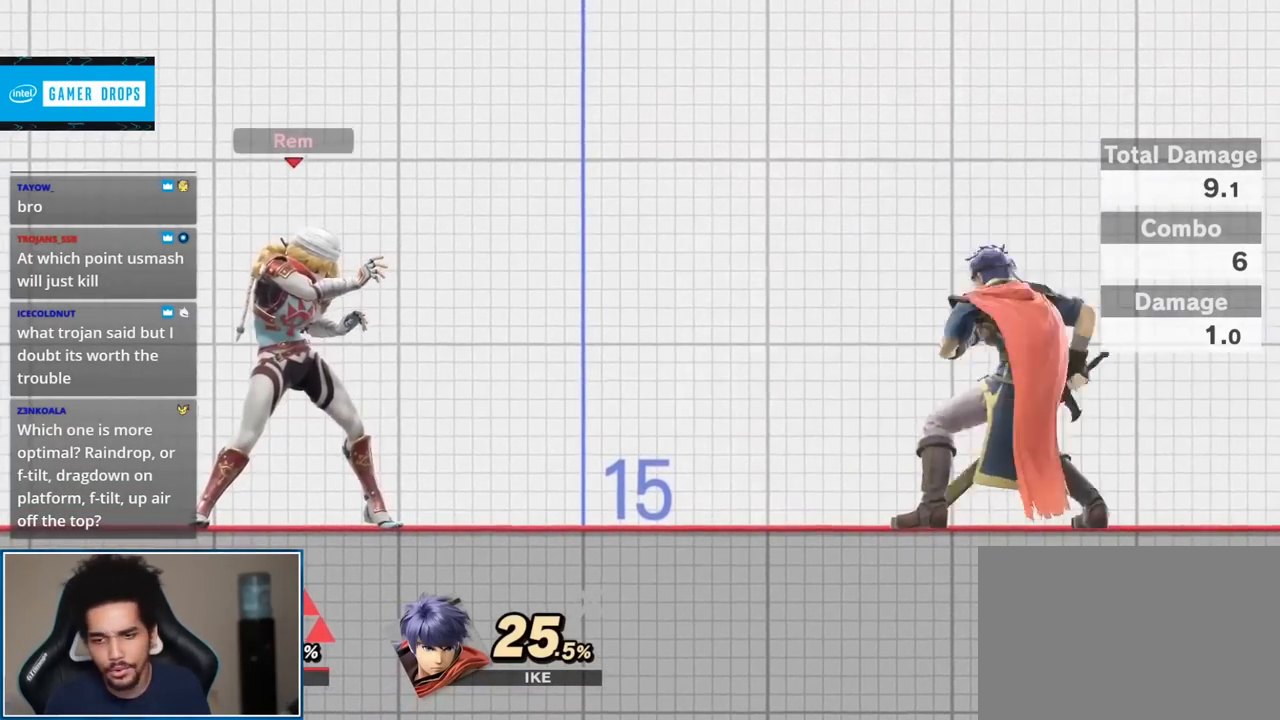
{"buttons": [], "left_stick": "center", "right_stick": "center", "events": []}
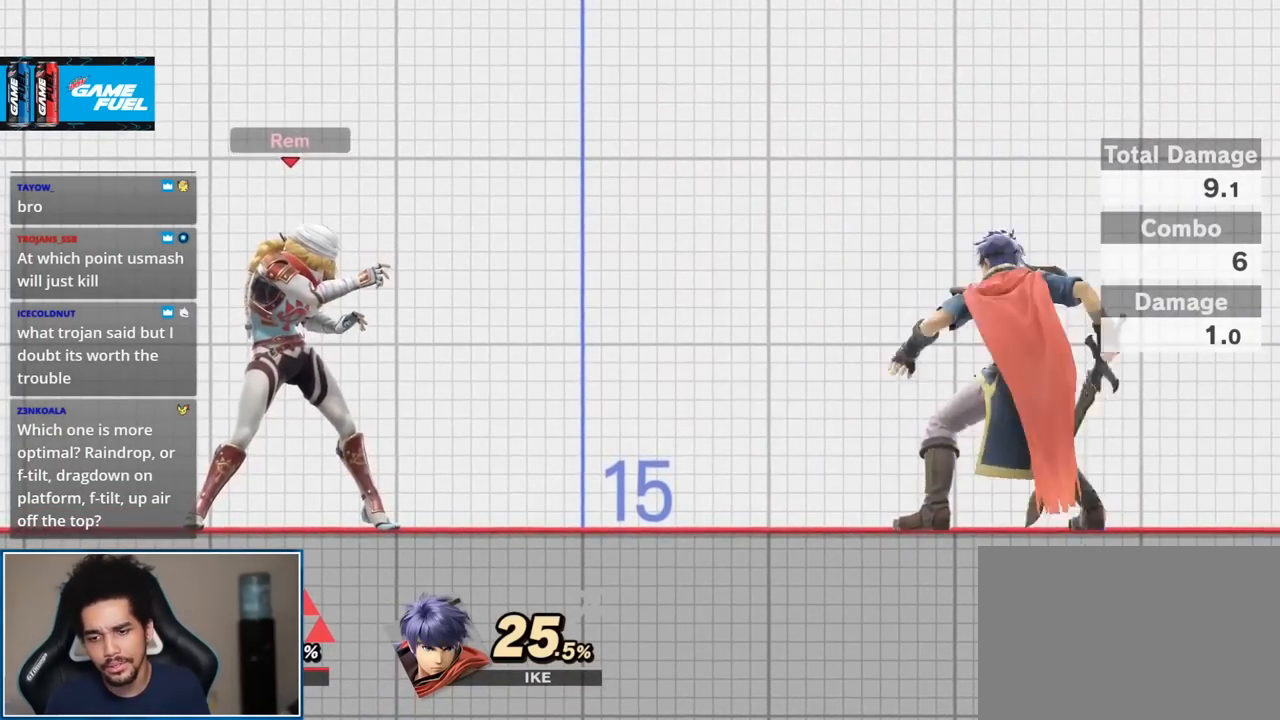
{"buttons": [], "left_stick": "down", "right_stick": "center", "events": [[300, "left_stick", "down"]]}
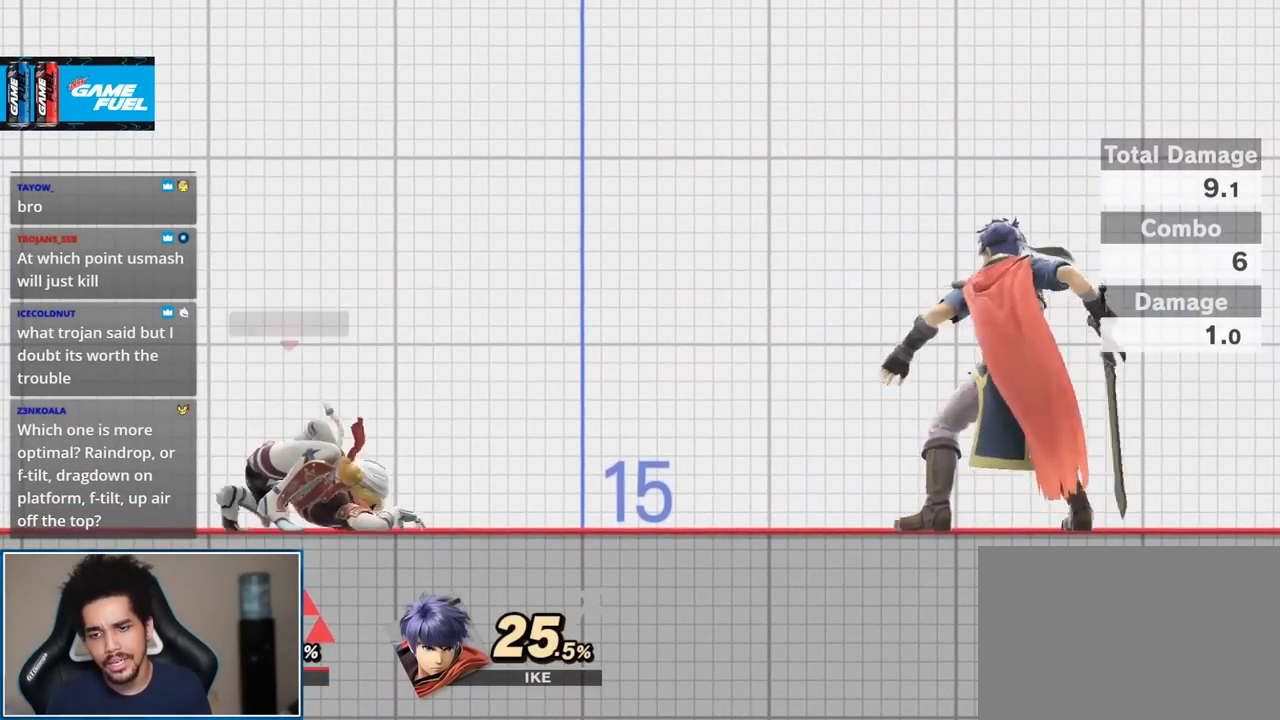
{"buttons": [], "left_stick": "down", "right_stick": "center", "events": []}
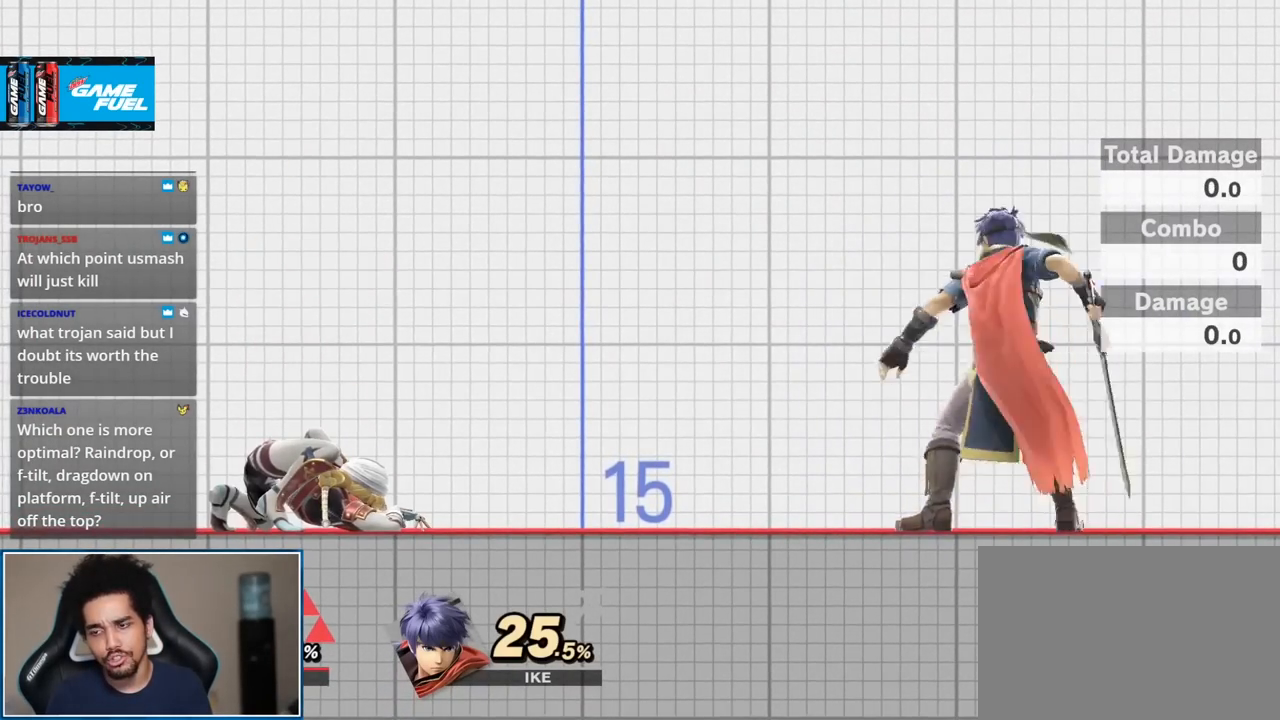
{"buttons": [], "left_stick": "center", "right_stick": "center", "events": [[200, "left_stick", "center"], [267, "START", "down"], [450, "START", "up"]]}
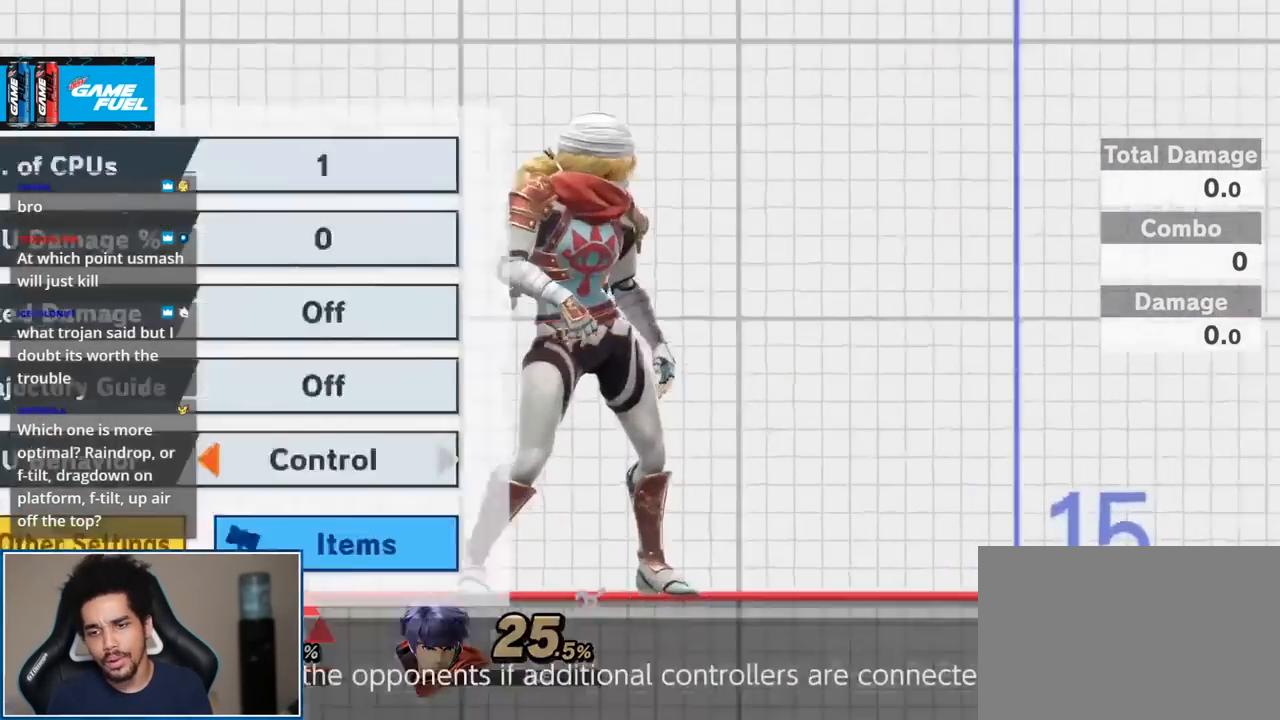
{"buttons": [], "left_stick": "left", "right_stick": "center", "events": [[233, "left_stick", "left"]]}
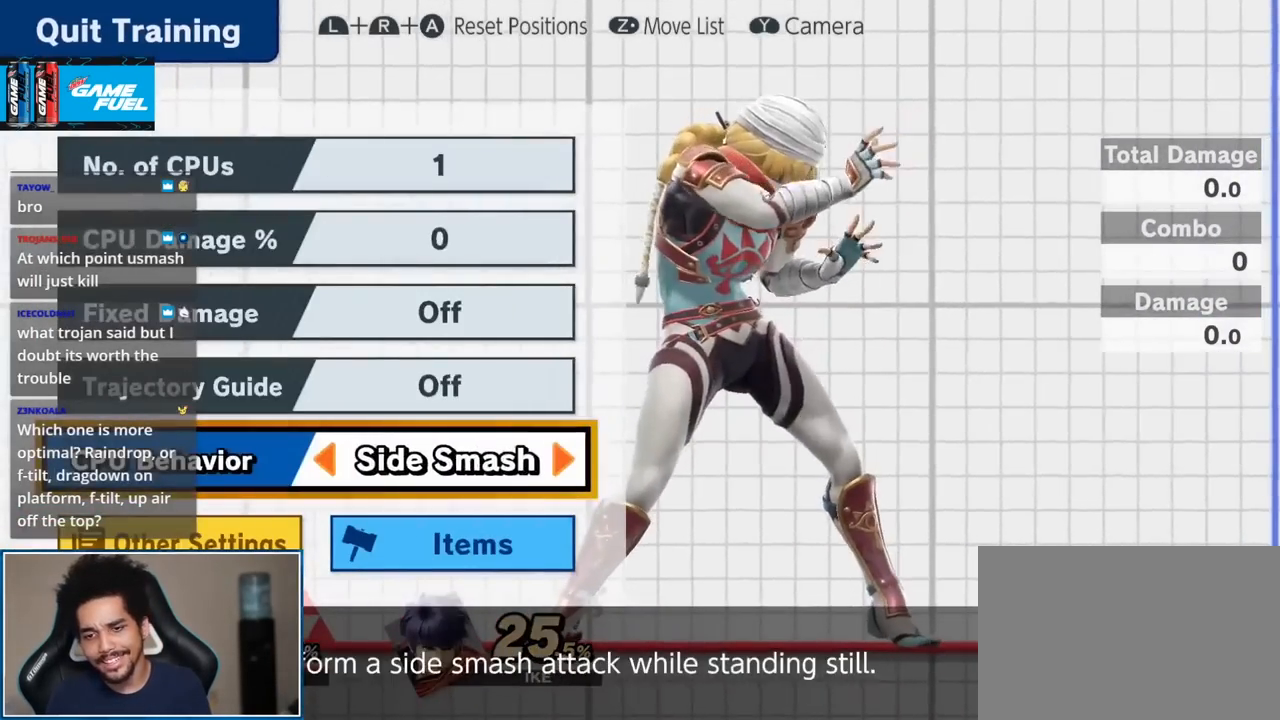
{"buttons": [], "left_stick": "left", "right_stick": "center", "events": []}
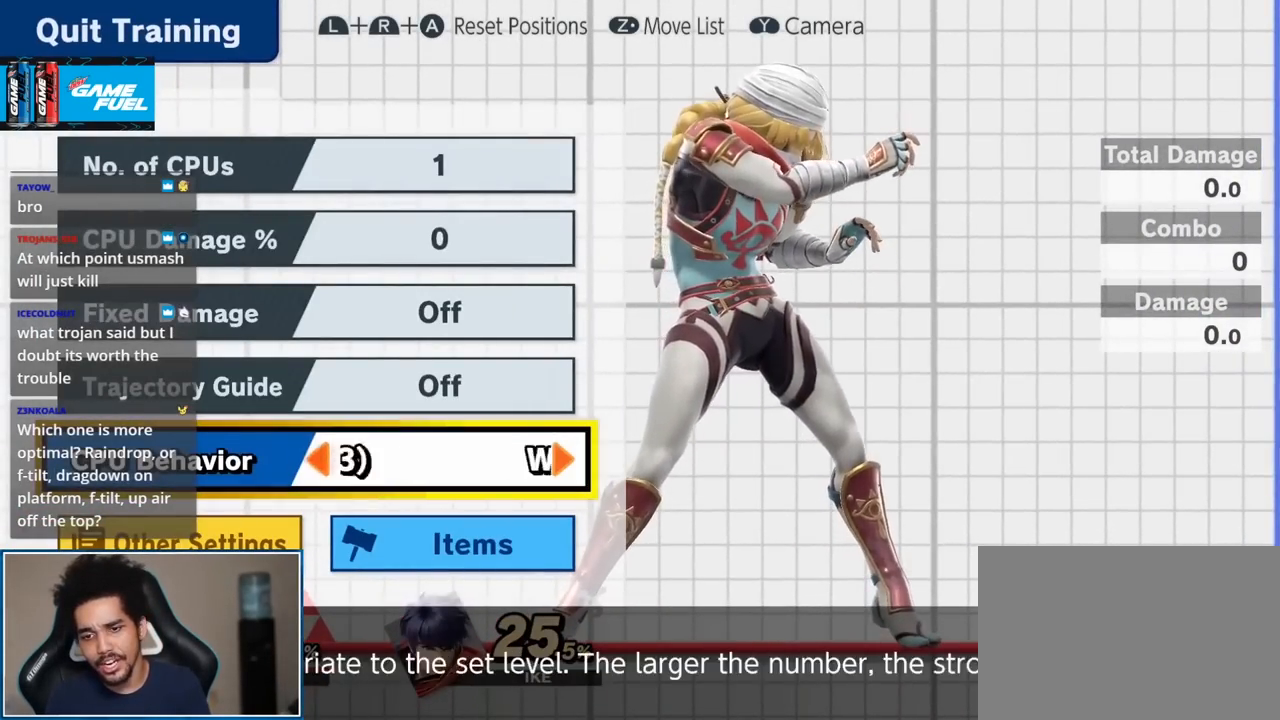
{"buttons": [], "left_stick": "center", "right_stick": "center", "events": [[450, "left_stick", "center"]]}
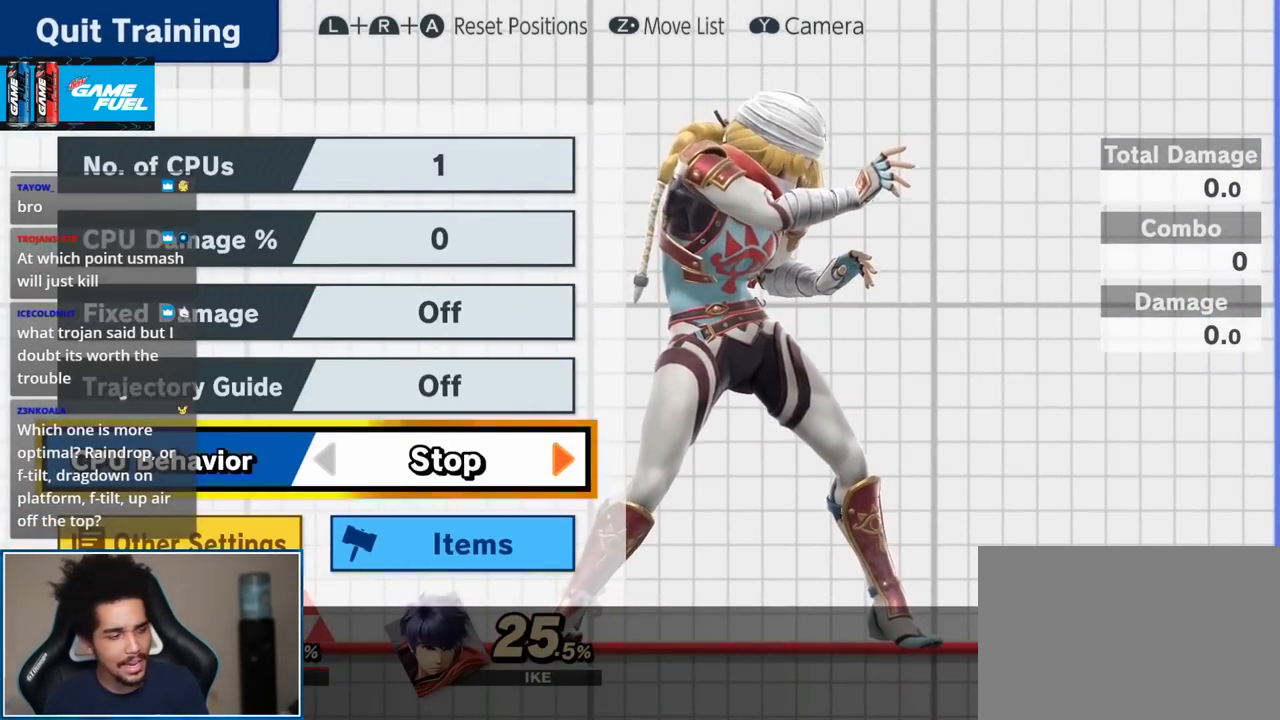
{"buttons": ["A", "L1", "R1"], "left_stick": "center", "right_stick": "center", "events": [[17, "START", "down"], [183, "START", "up"], [367, "L1", "down"], [367, "R1", "down"], [400, "A", "down"]]}
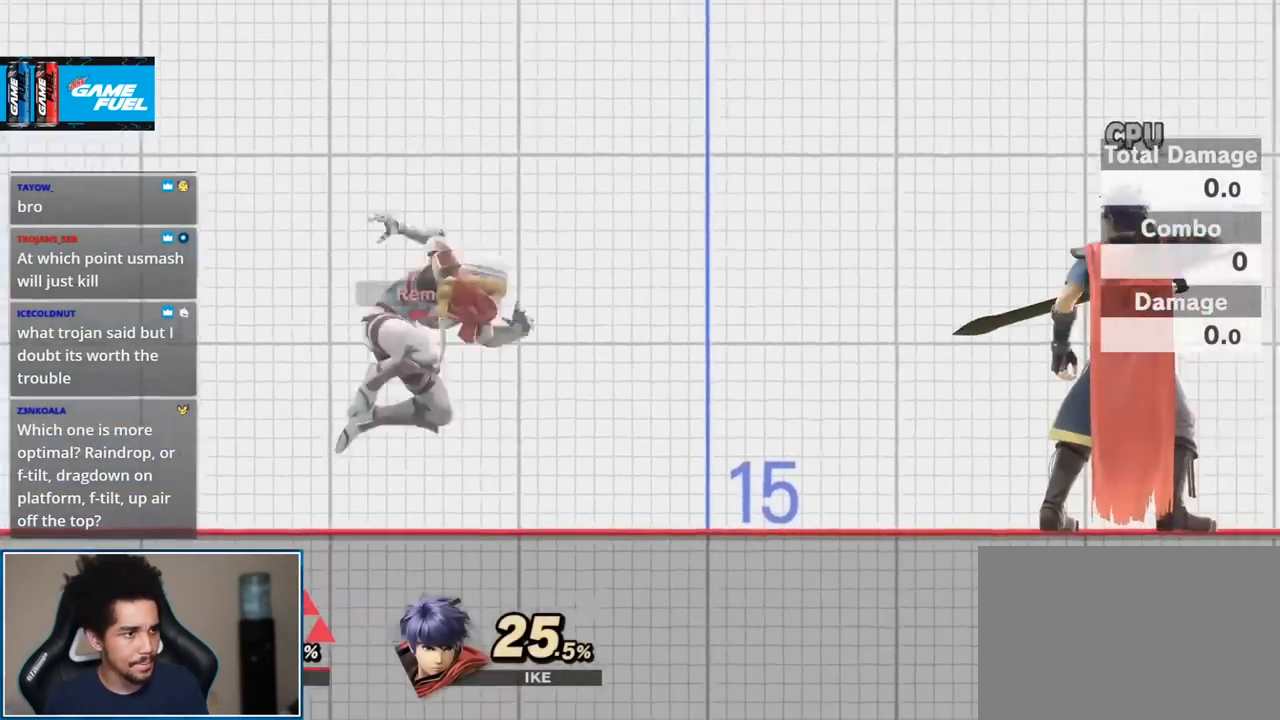
{"buttons": [], "left_stick": "center", "right_stick": "center", "events": [[50, "A", "up"], [50, "L1", "up"], [50, "R1", "up"]]}
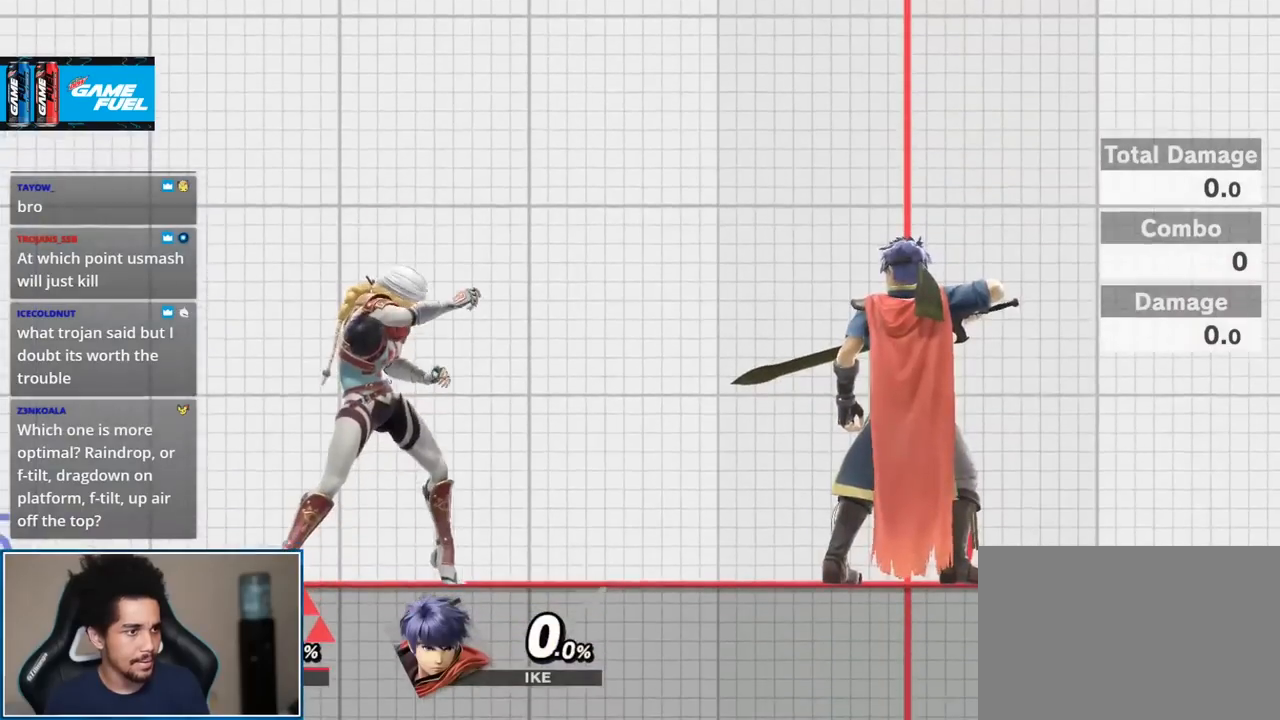
{"buttons": [], "left_stick": "center", "right_stick": "center", "events": []}
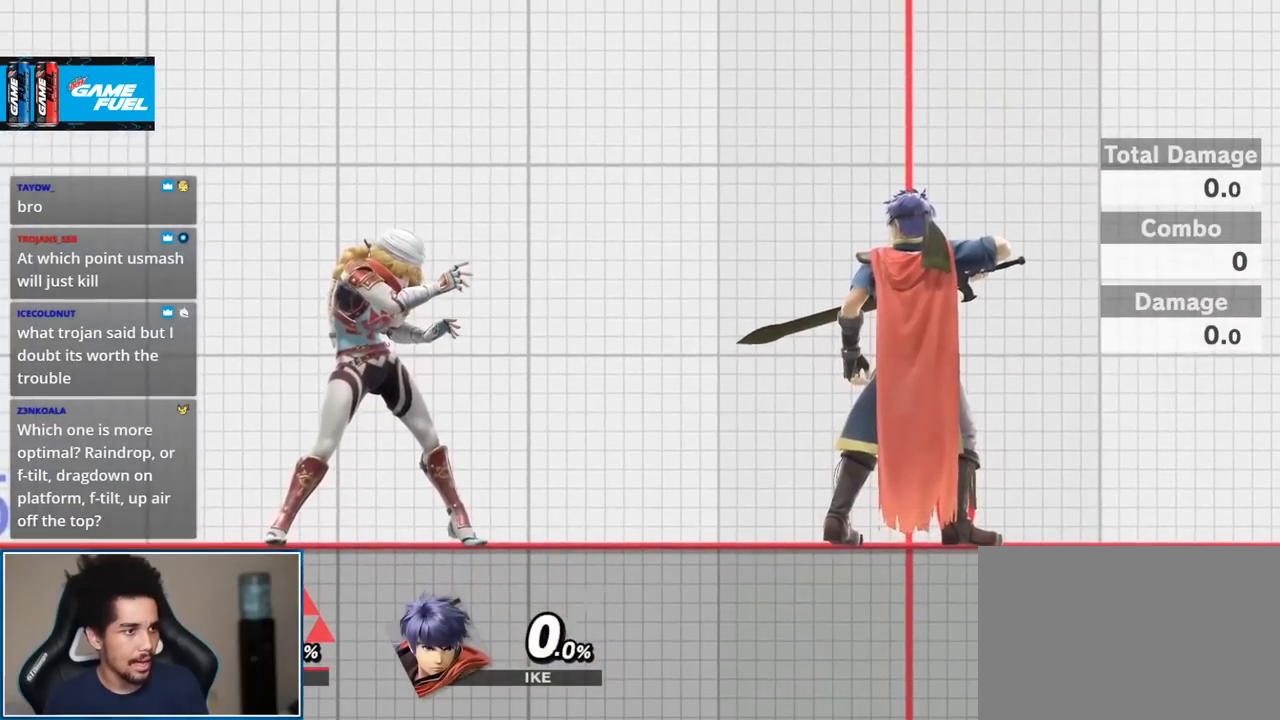
{"buttons": [], "left_stick": "center", "right_stick": "center", "events": []}